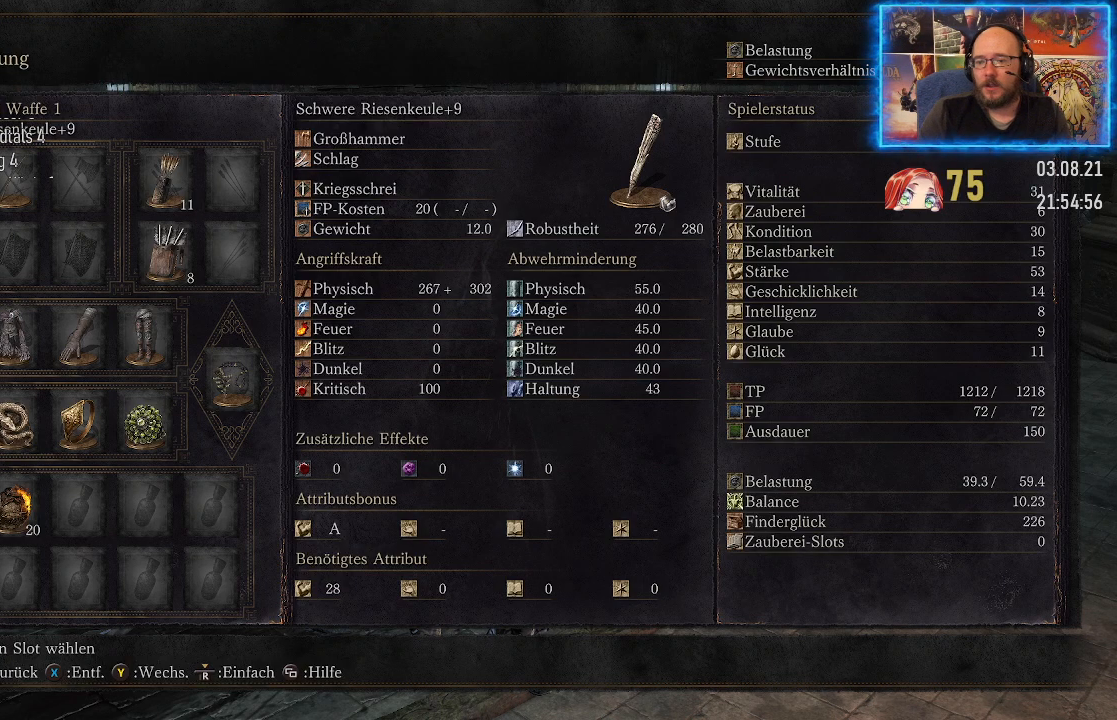
Gameplay with a controller (Xbox layout); each line is a JSON object with the inputs held at the frame after it. "events" lists button and stick changes between this image and that frame as [ms after this image, input, new state], when the widget could be followed in between. Not read: L2 R1.
{"buttons": ["B"], "left_stick": "center", "right_stick": "center", "events": [[433, "B", "down"]]}
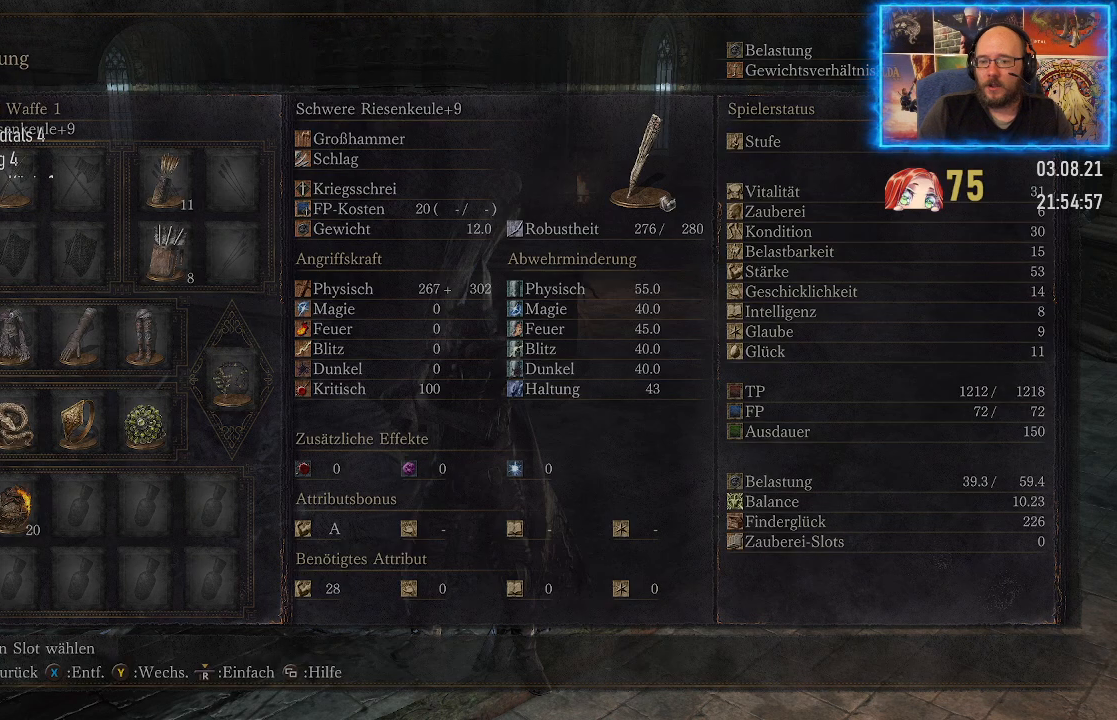
{"buttons": [], "left_stick": "center", "right_stick": "center", "events": [[33, "B", "up"]]}
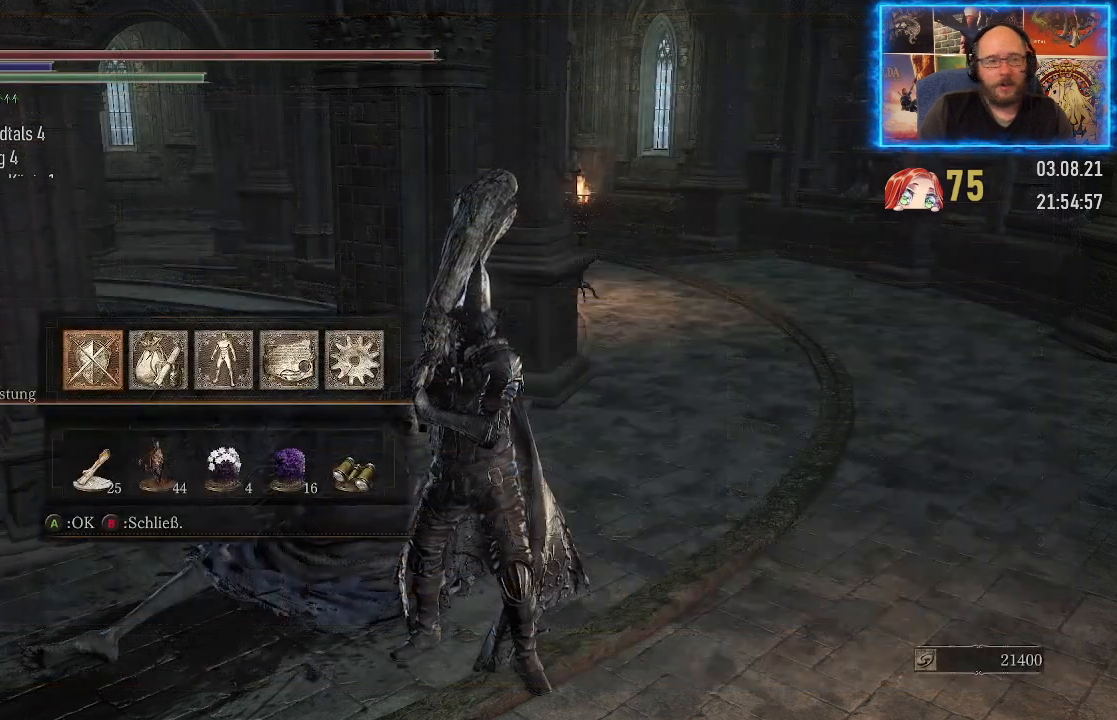
{"buttons": [], "left_stick": "center", "right_stick": "left", "events": [[333, "right_stick", "left"]]}
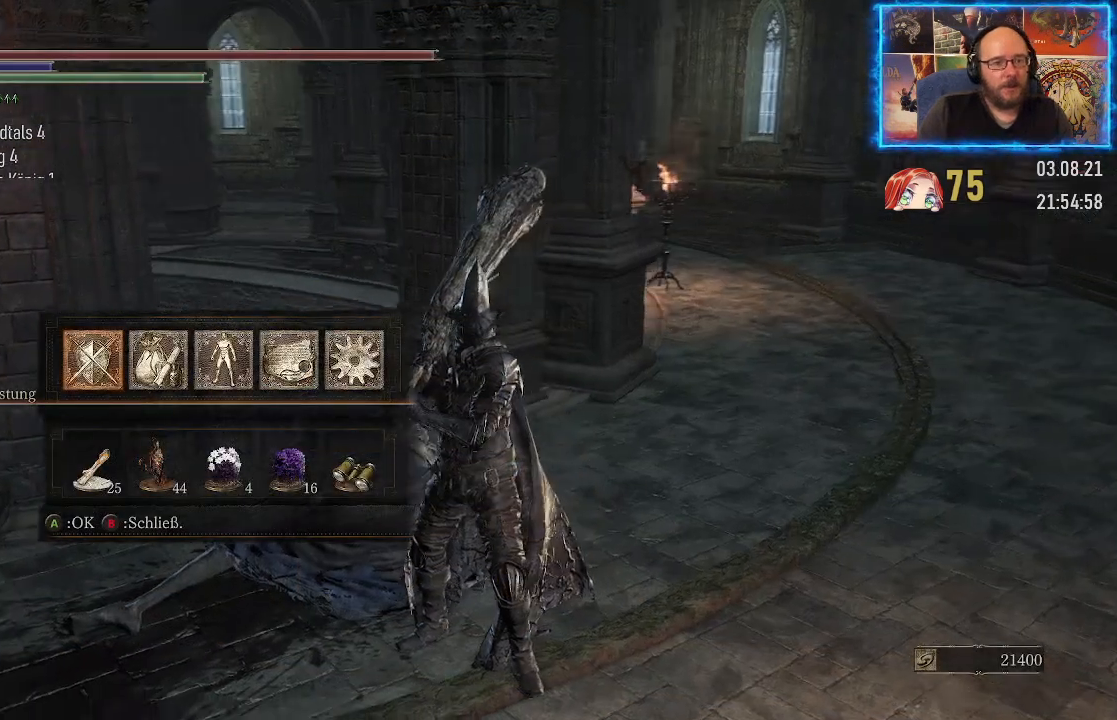
{"buttons": [], "left_stick": "center", "right_stick": "center", "events": [[167, "right_stick", "center"]]}
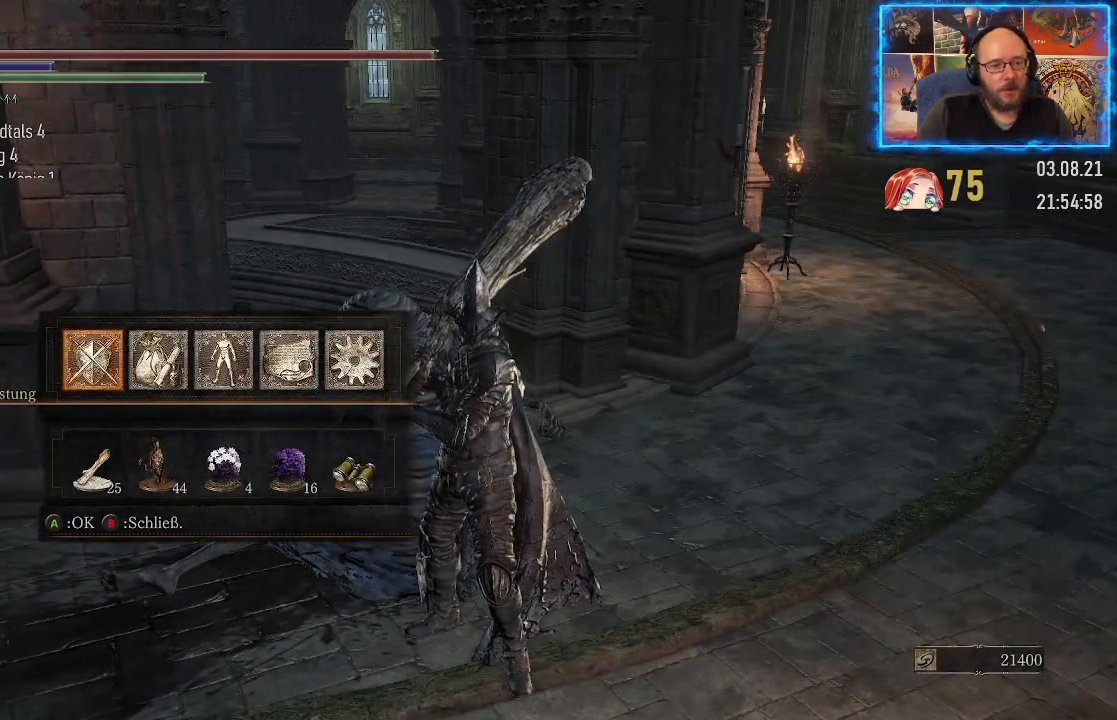
{"buttons": [], "left_stick": "center", "right_stick": "center", "events": [[217, "DPAD_RIGHT", "down"], [350, "DPAD_RIGHT", "up"]]}
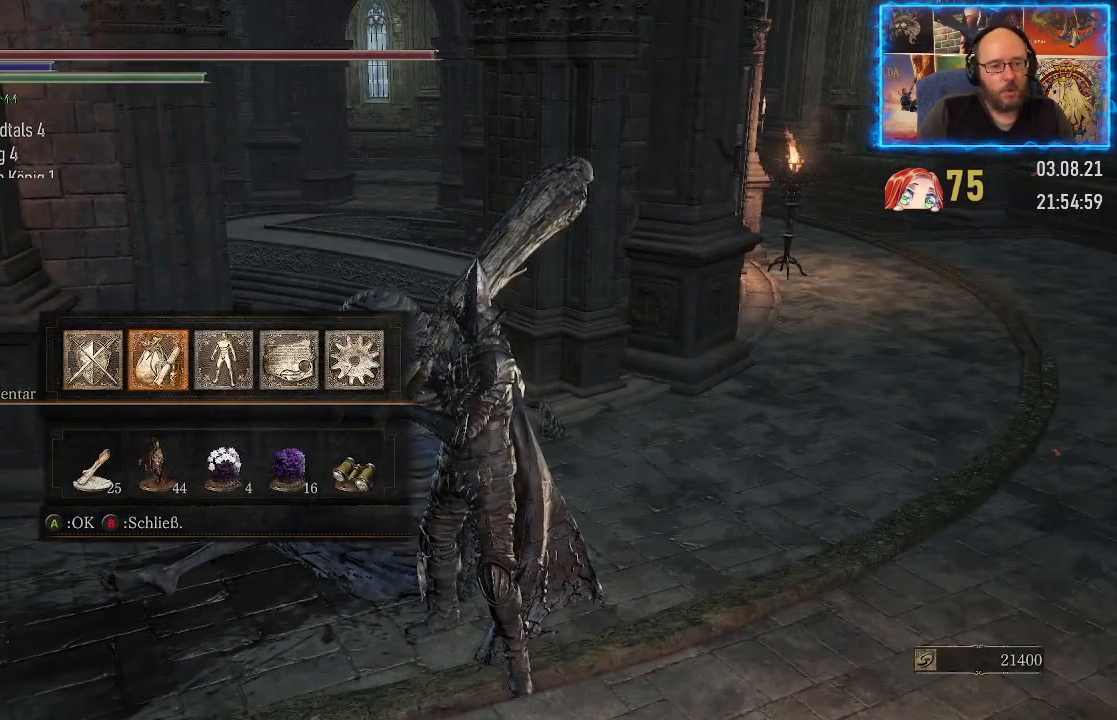
{"buttons": [], "left_stick": "center", "right_stick": "center", "events": []}
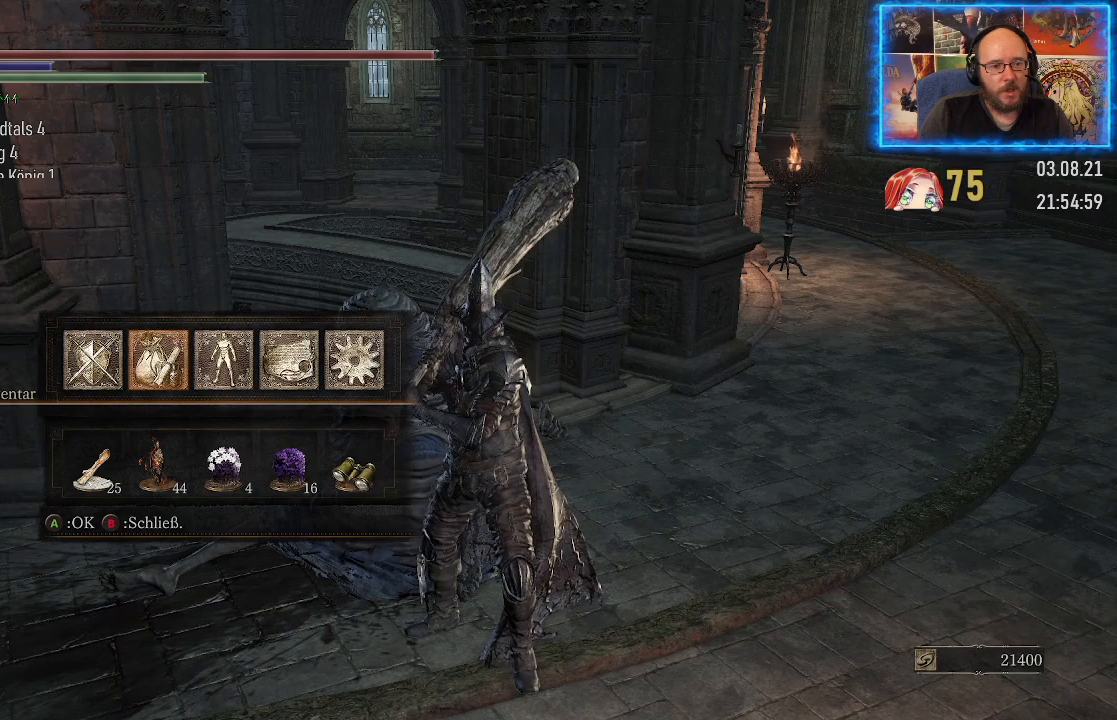
{"buttons": [], "left_stick": "center", "right_stick": "center", "events": []}
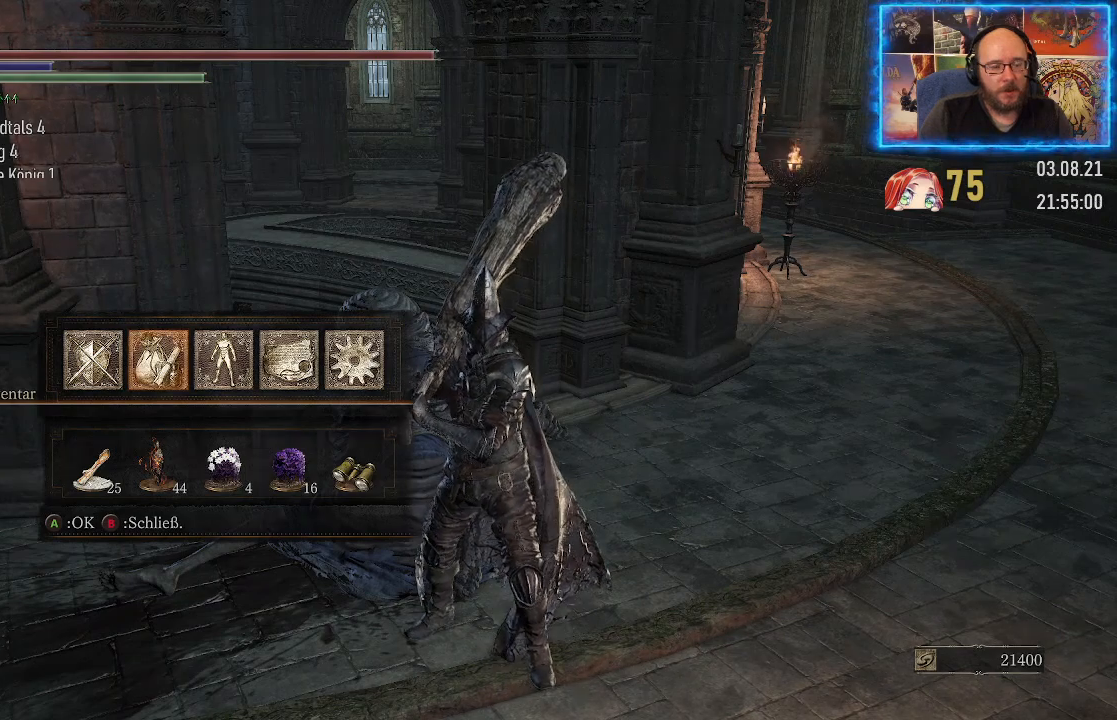
{"buttons": ["DPAD_LEFT"], "left_stick": "center", "right_stick": "center", "events": [[67, "DPAD_RIGHT", "down"], [183, "DPAD_RIGHT", "up"], [400, "DPAD_LEFT", "down"]]}
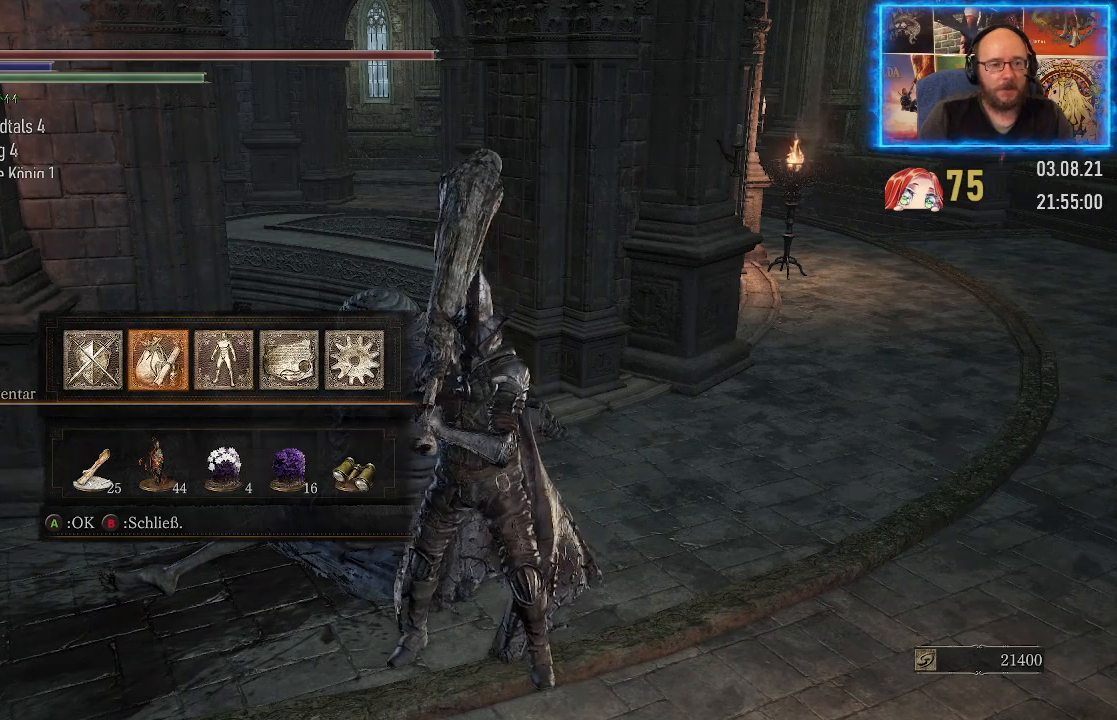
{"buttons": [], "left_stick": "center", "right_stick": "center", "events": [[50, "DPAD_LEFT", "up"], [233, "A", "down"], [333, "A", "up"]]}
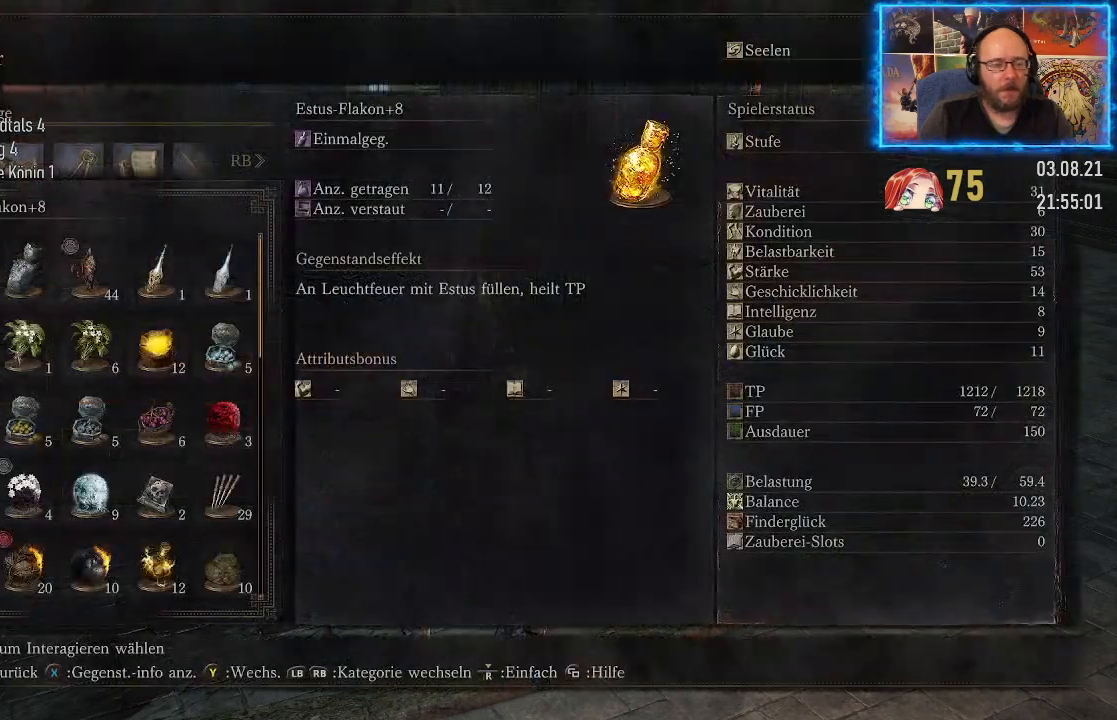
{"buttons": [], "left_stick": "center", "right_stick": "center", "events": []}
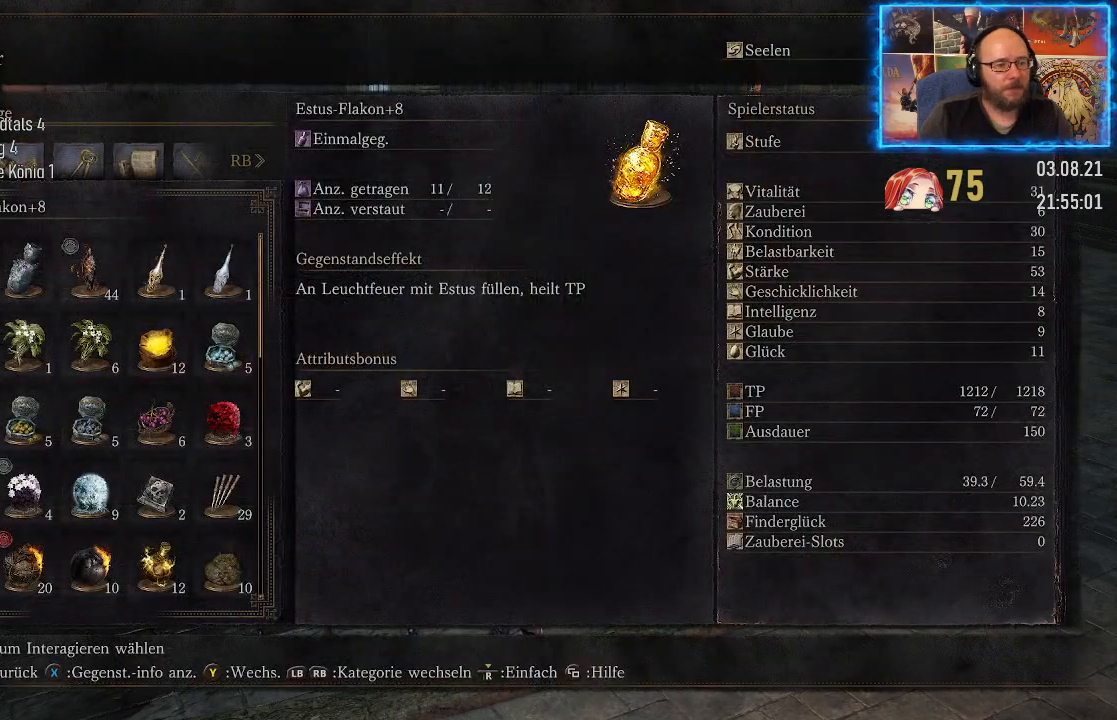
{"buttons": [], "left_stick": "center", "right_stick": "center", "events": []}
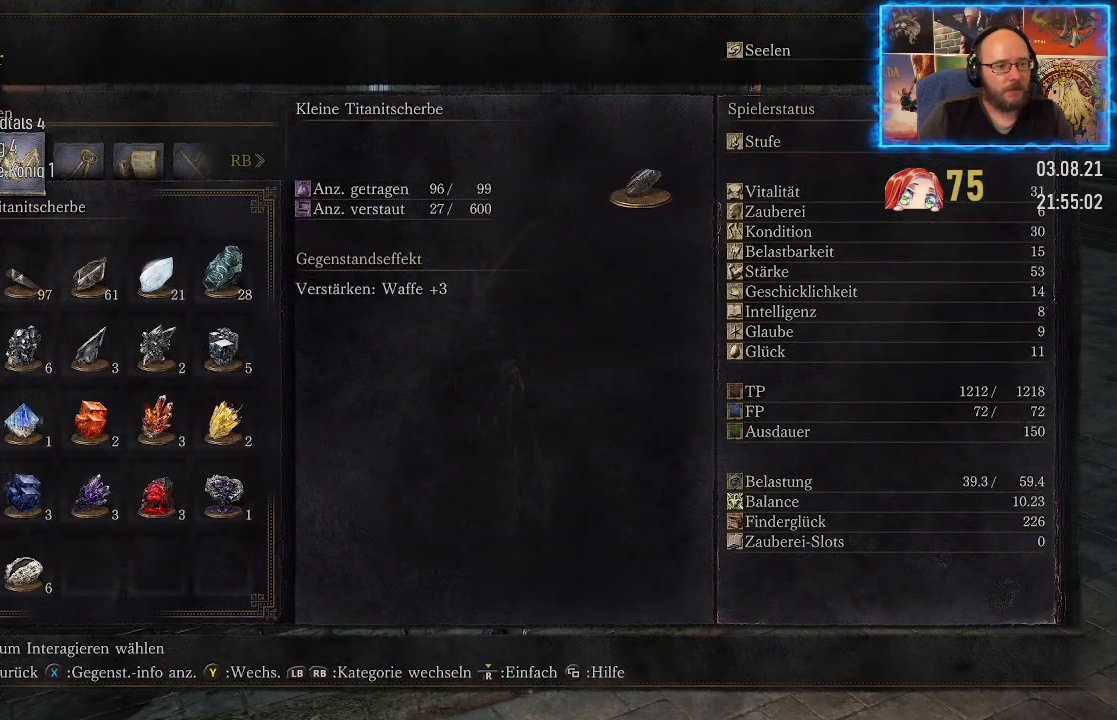
{"buttons": [], "left_stick": "center", "right_stick": "center", "events": []}
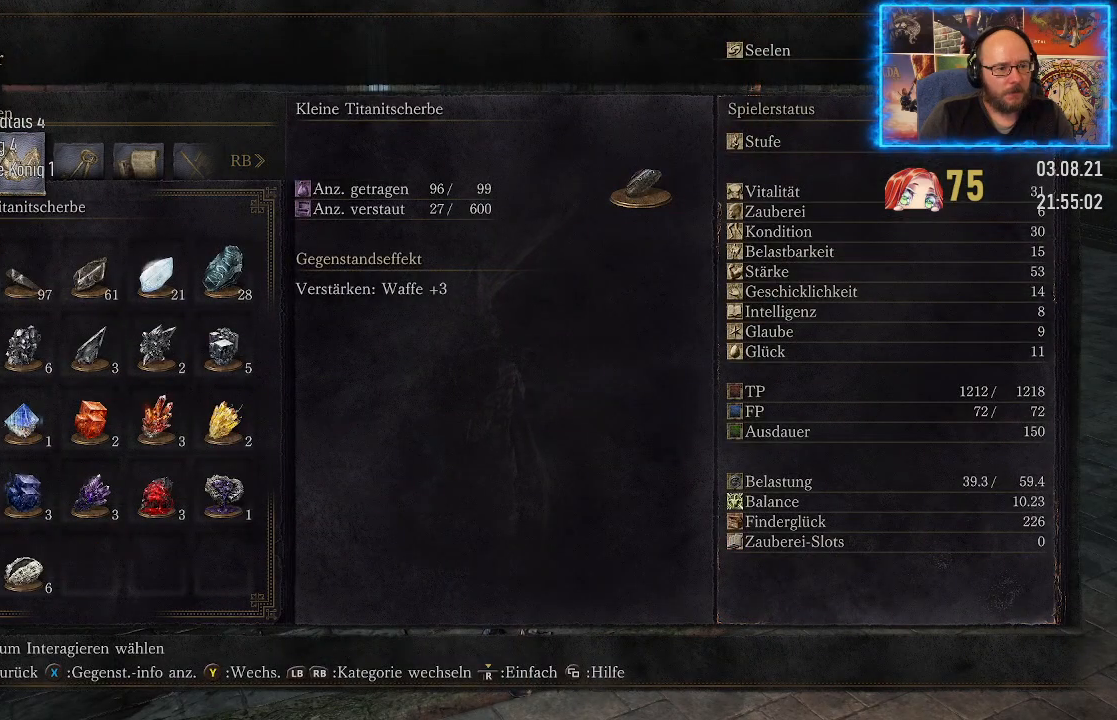
{"buttons": [], "left_stick": "center", "right_stick": "center", "events": [[217, "DPAD_DOWN", "down"], [367, "DPAD_DOWN", "up"]]}
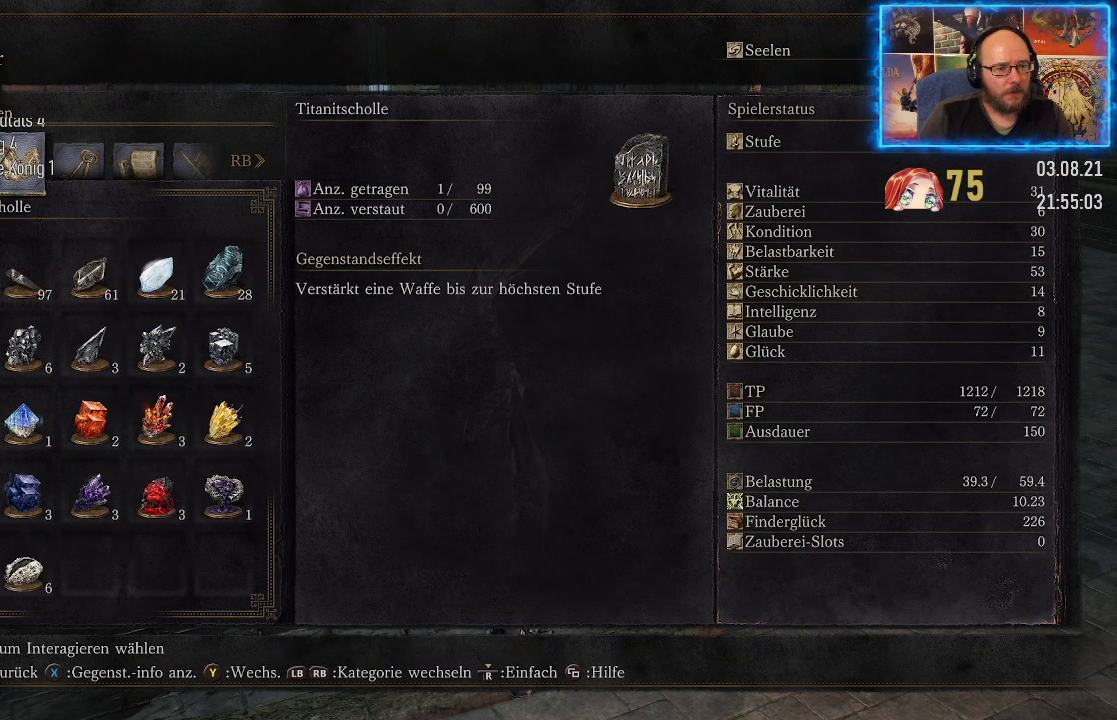
{"buttons": [], "left_stick": "center", "right_stick": "center", "events": [[200, "DPAD_DOWN", "down"], [367, "DPAD_DOWN", "up"]]}
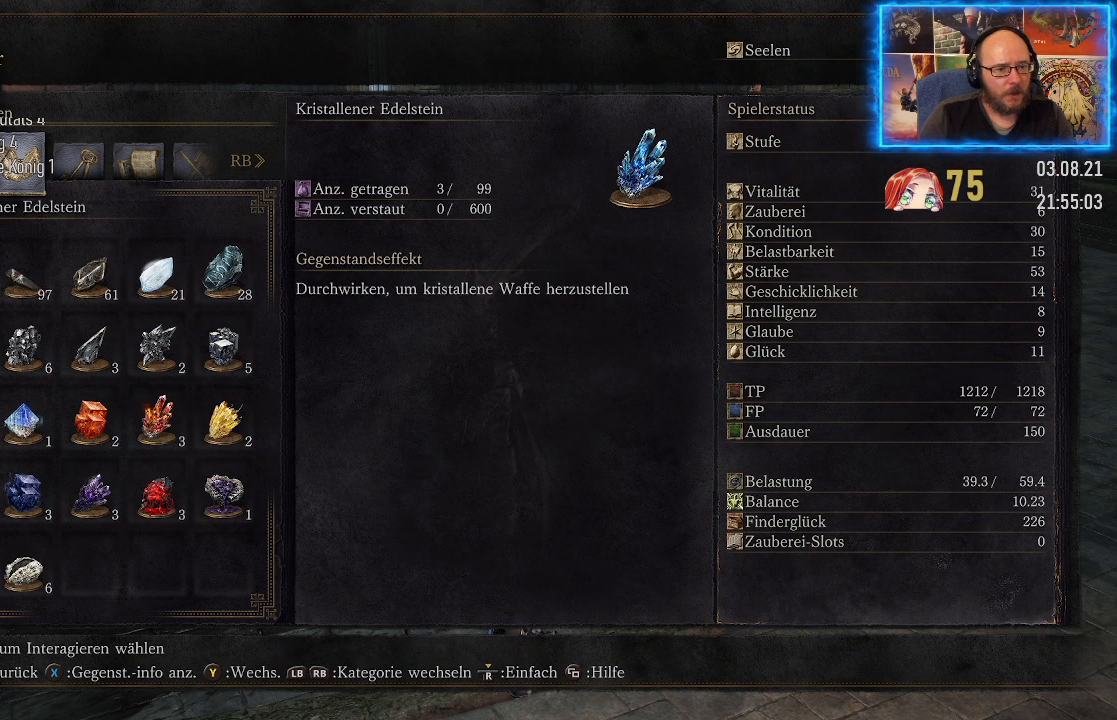
{"buttons": [], "left_stick": "center", "right_stick": "center", "events": [[133, "DPAD_DOWN", "down"], [283, "DPAD_DOWN", "up"]]}
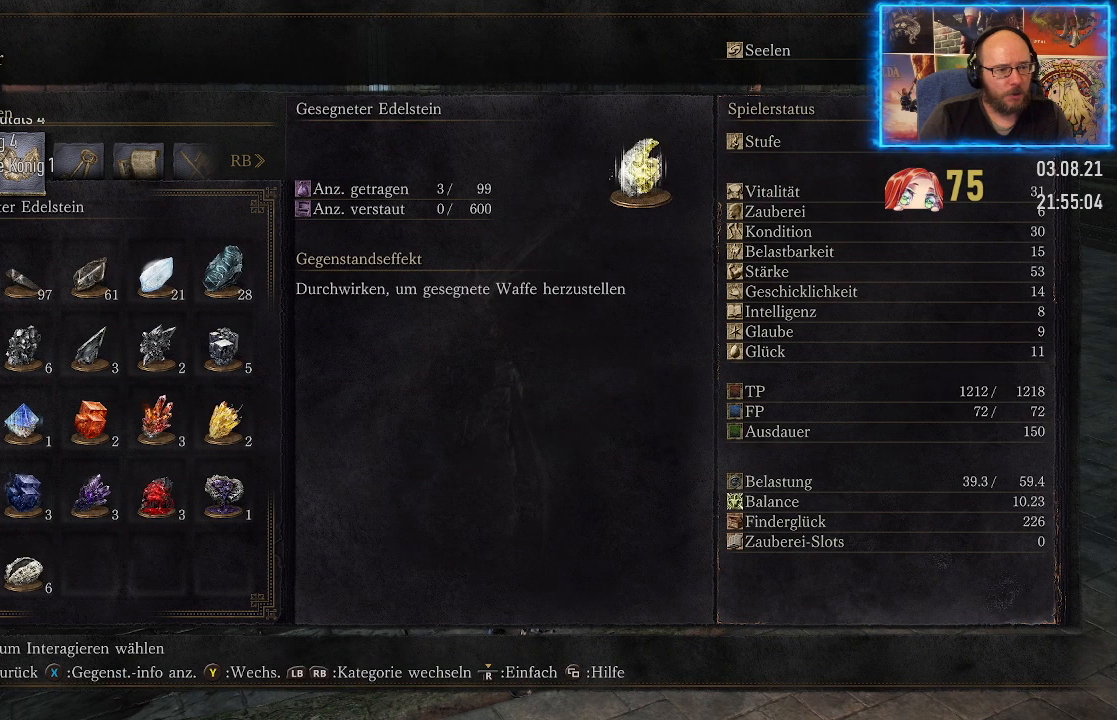
{"buttons": [], "left_stick": "center", "right_stick": "center", "events": []}
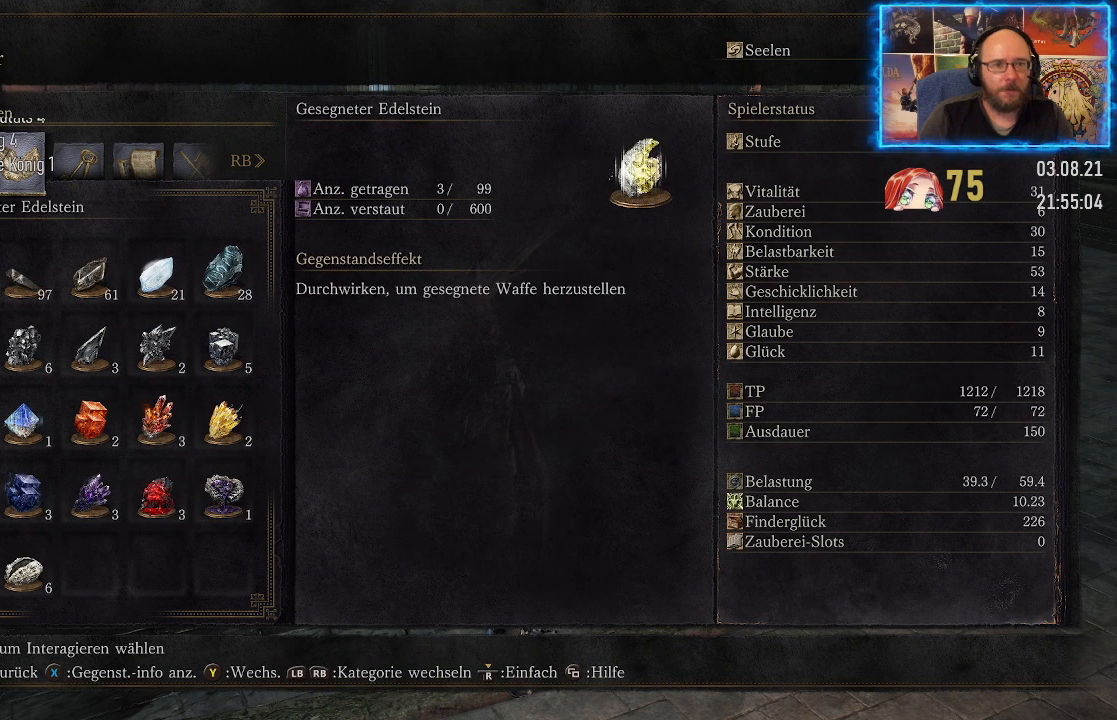
{"buttons": [], "left_stick": "center", "right_stick": "center", "events": []}
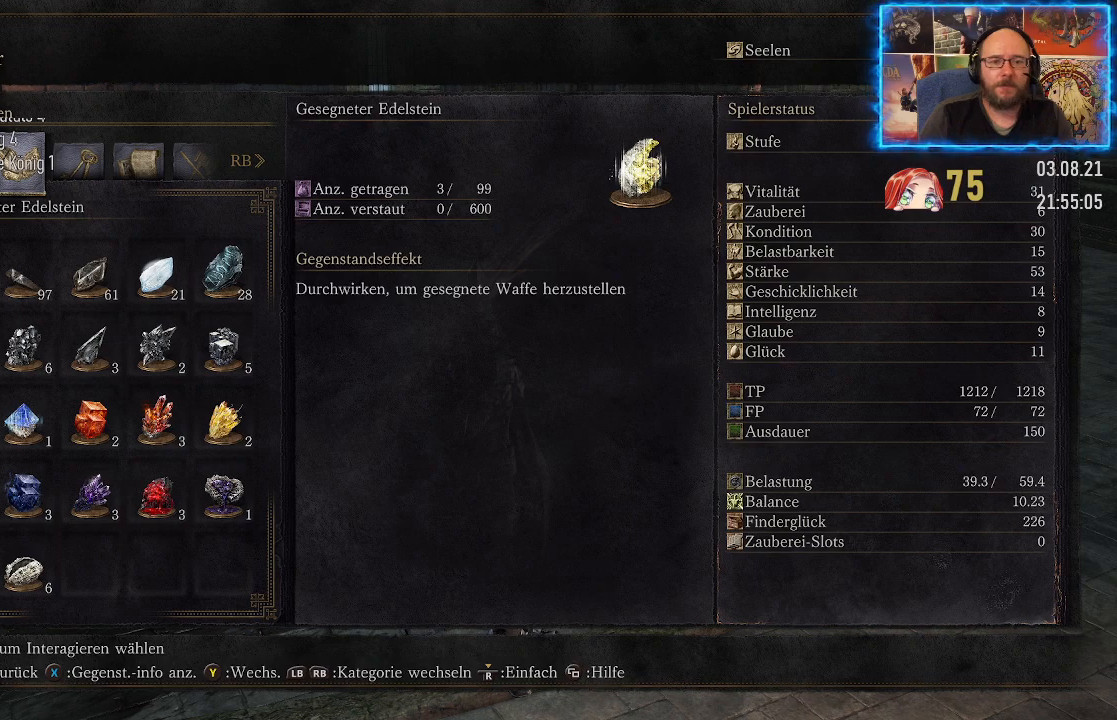
{"buttons": [], "left_stick": "center", "right_stick": "center", "events": []}
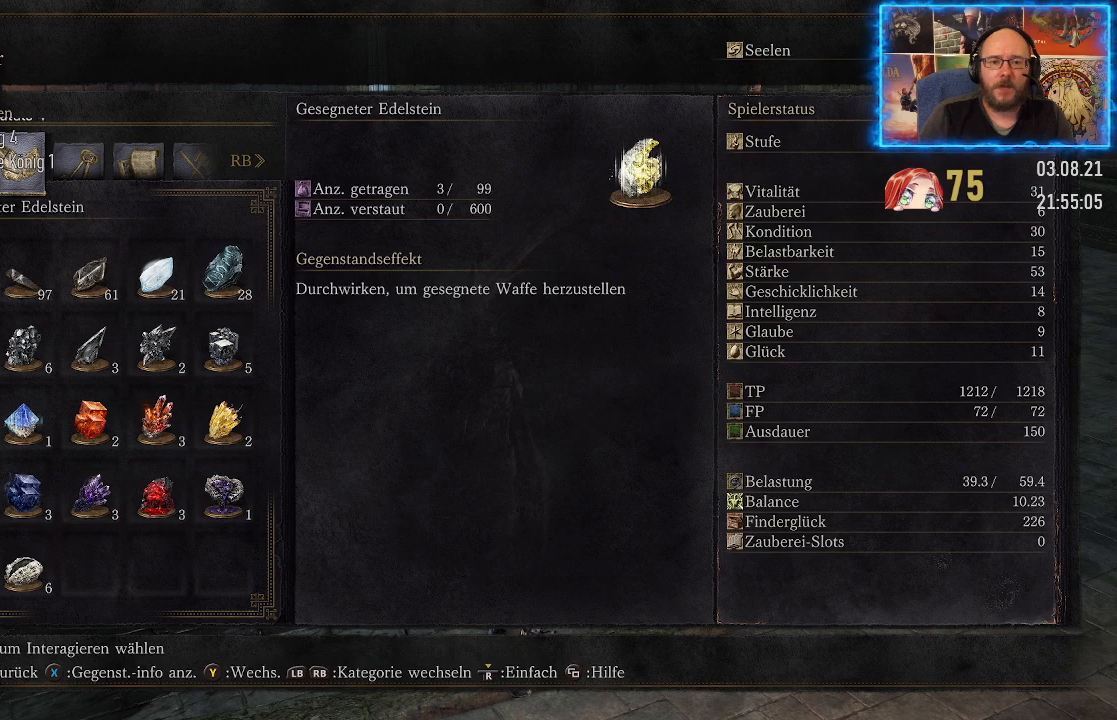
{"buttons": [], "left_stick": "center", "right_stick": "center", "events": [[350, "X", "down"], [367, "X", "up"]]}